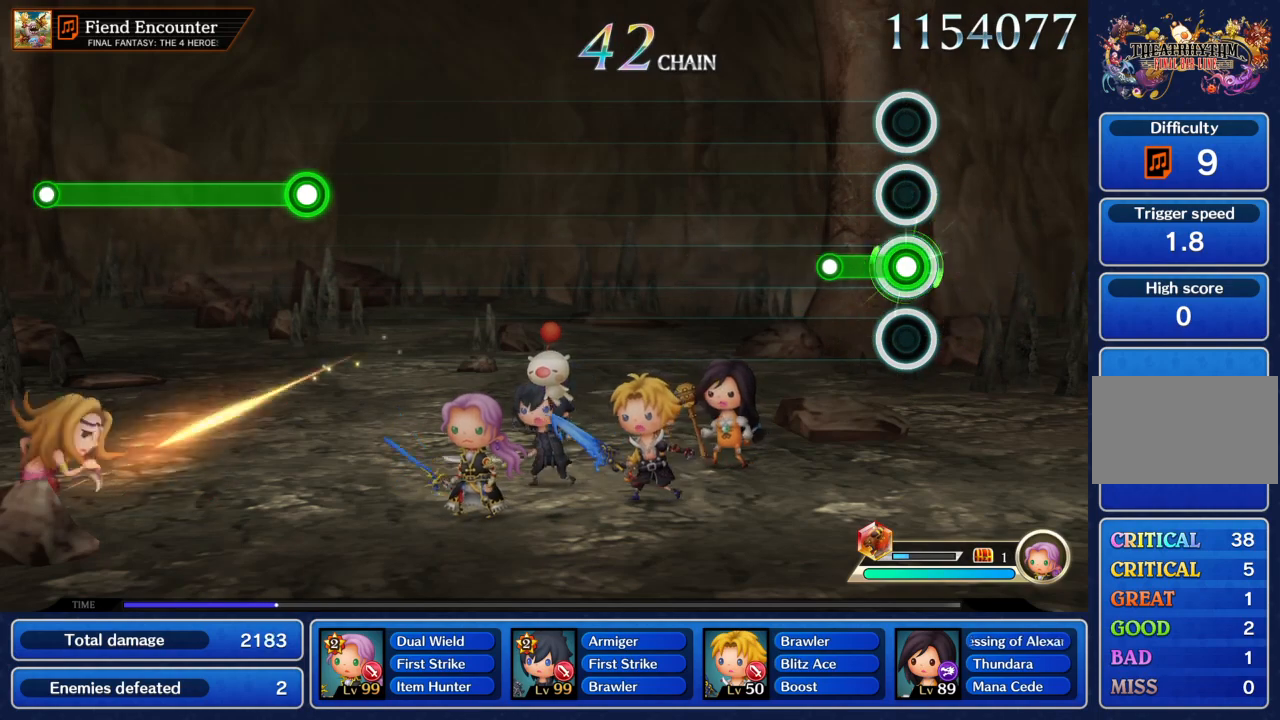
Gameplay with a controller (PlayStation layout); each line is a JSON object with the inputs held at the frame after it. "events" lists button and stick changes between this image and that frame as [ms after this image, input, new state], when the widget could be followed in between. Not read: L3 R3 right_stick.
{"buttons": [], "left_stick": "center", "events": [[167, "TRIANGLE", "up"]]}
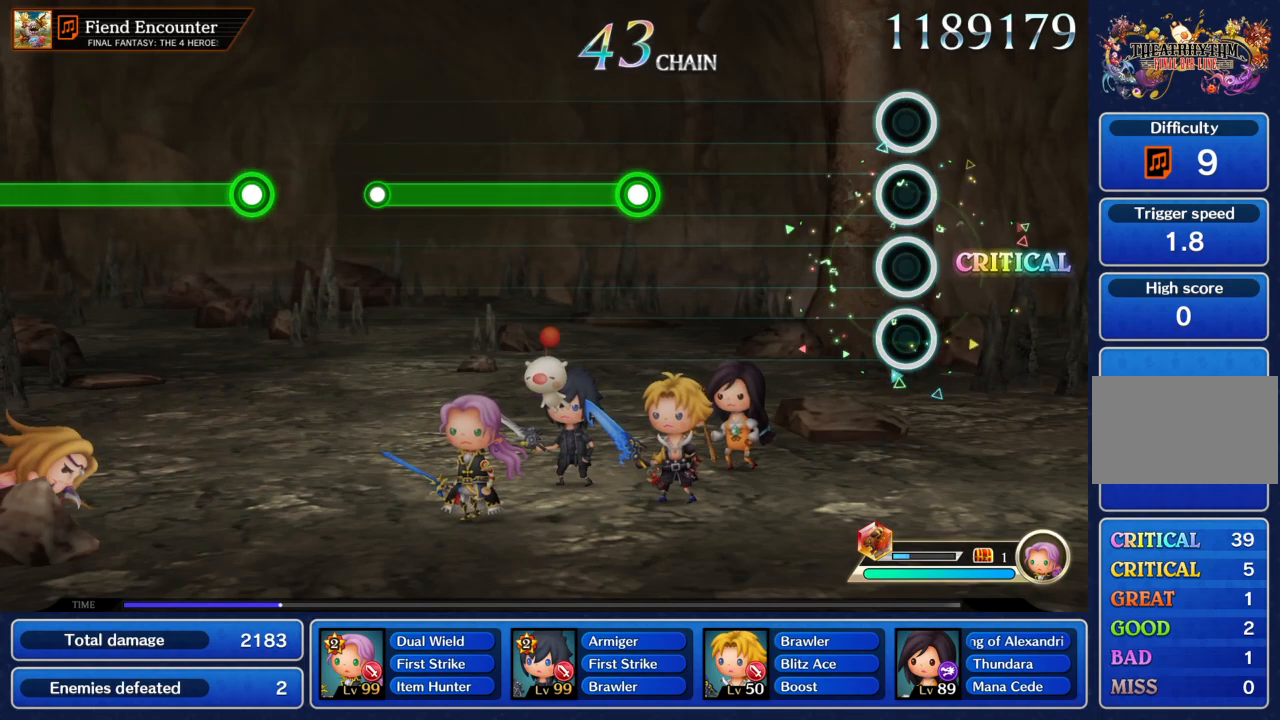
{"buttons": ["TRIANGLE"], "left_stick": "center", "events": [[467, "TRIANGLE", "down"]]}
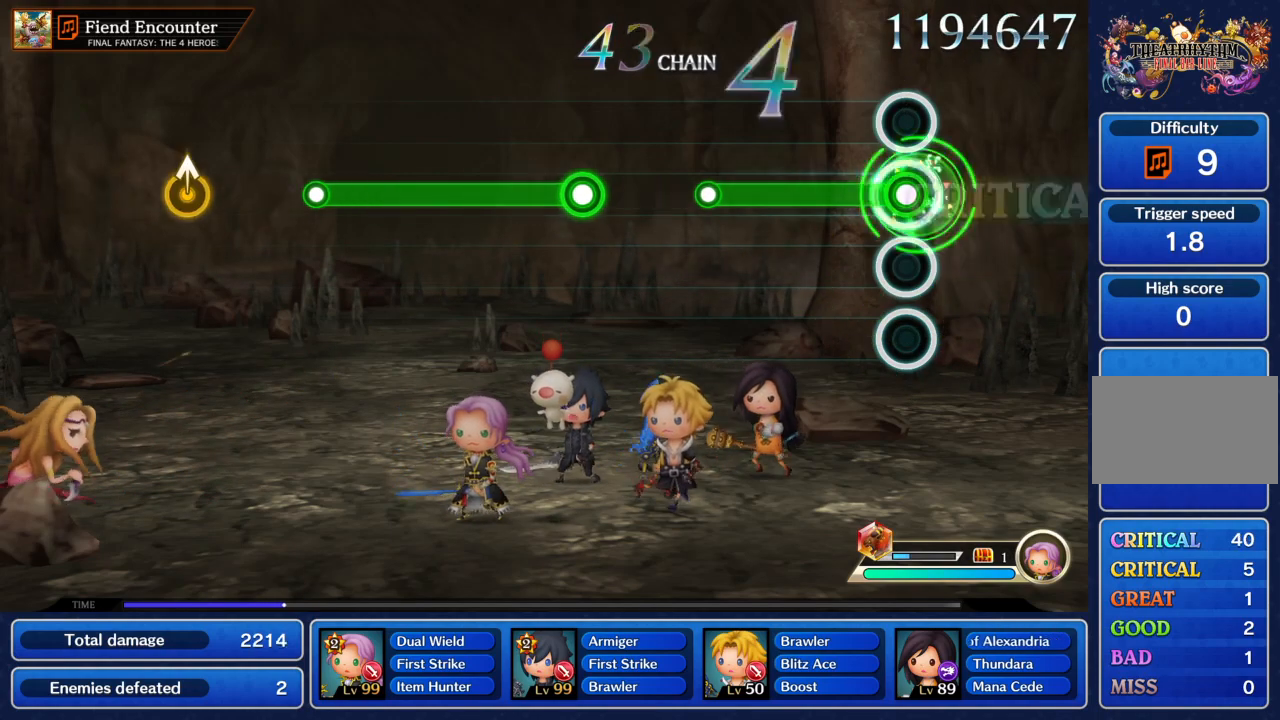
{"buttons": [], "left_stick": "center", "events": [[334, "TRIANGLE", "up"]]}
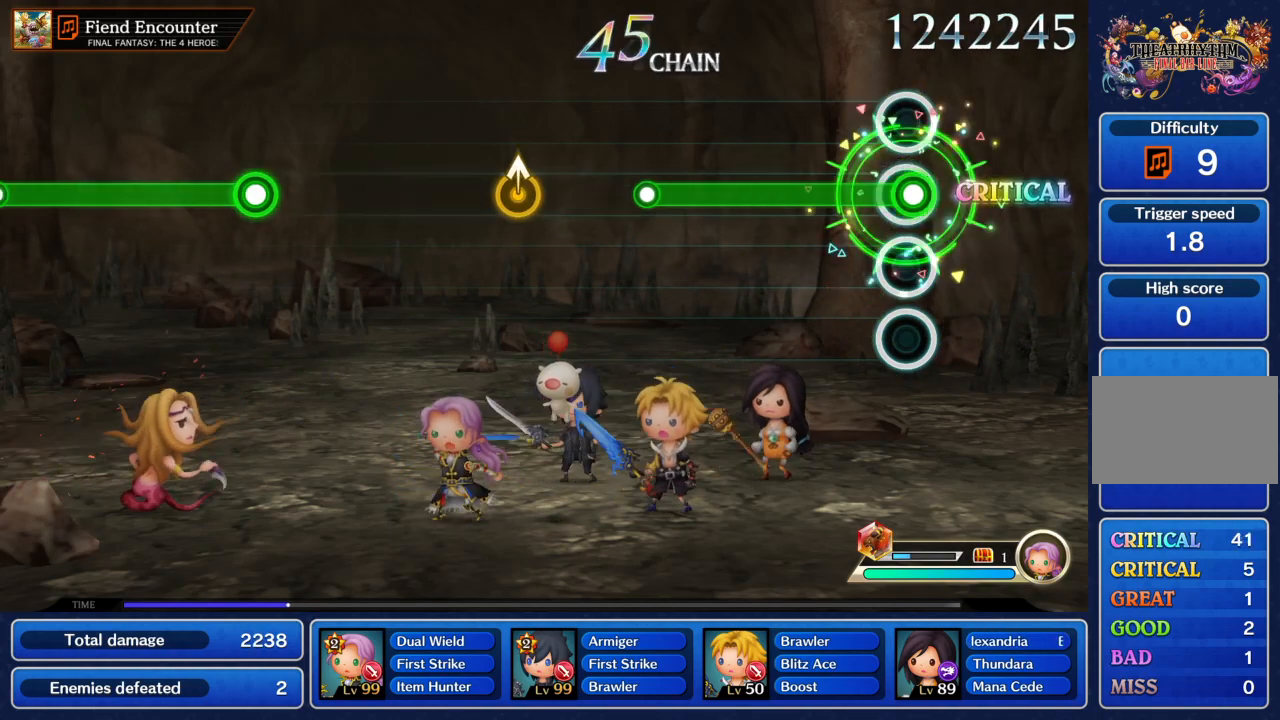
{"buttons": [], "left_stick": "center", "events": [[33, "TRIANGLE", "down"], [433, "TRIANGLE", "up"]]}
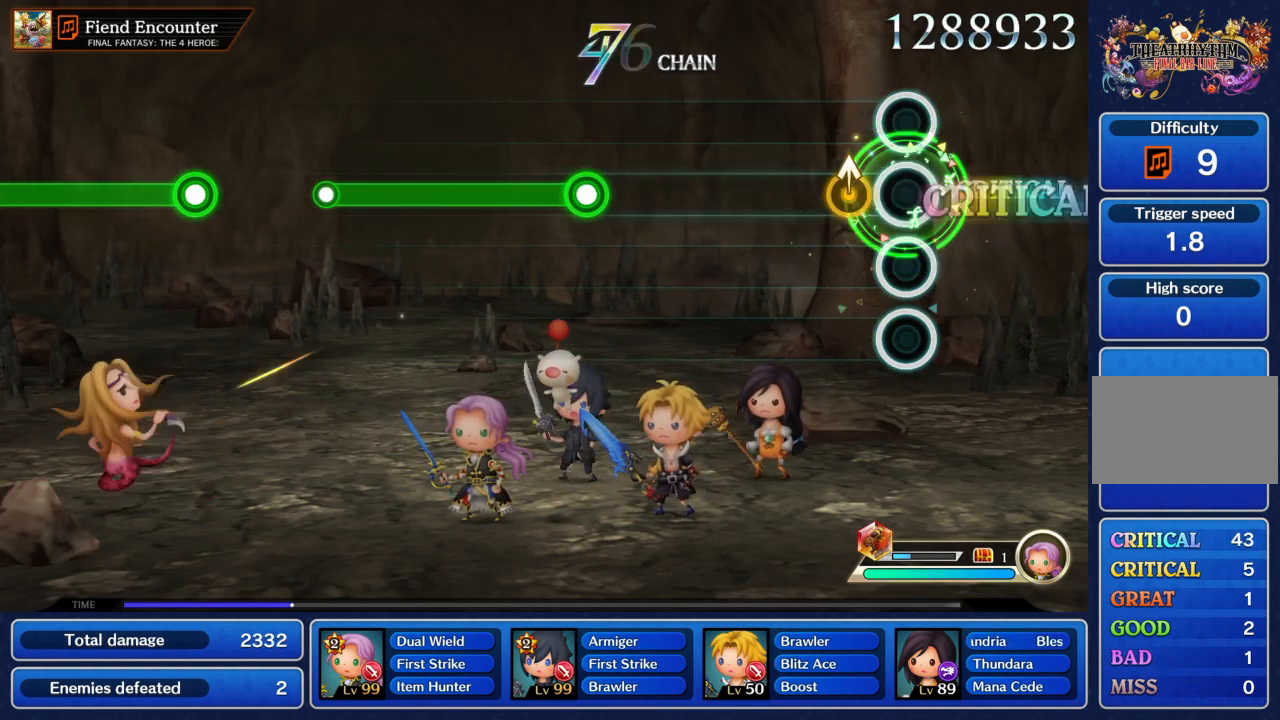
{"buttons": [], "left_stick": "center", "events": [[100, "left_stick", "up"], [167, "left_stick", "center"]]}
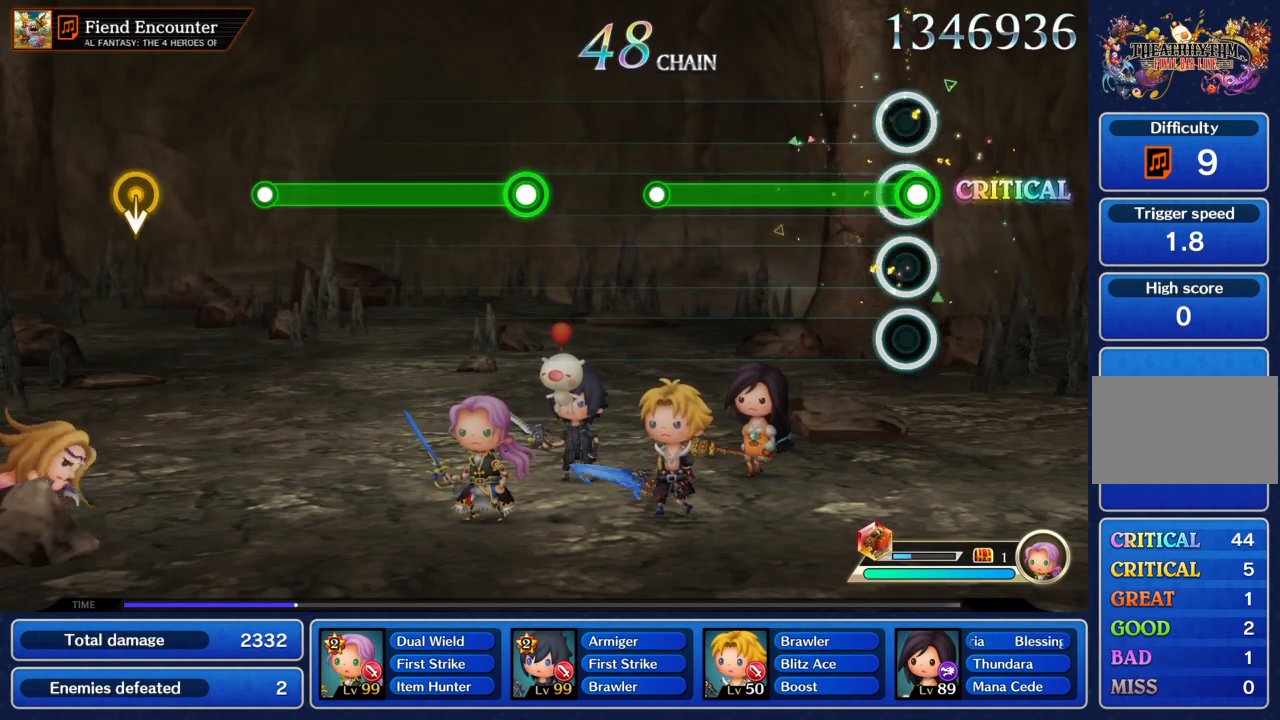
{"buttons": [], "left_stick": "center", "events": [[33, "TRIANGLE", "down"], [433, "TRIANGLE", "up"]]}
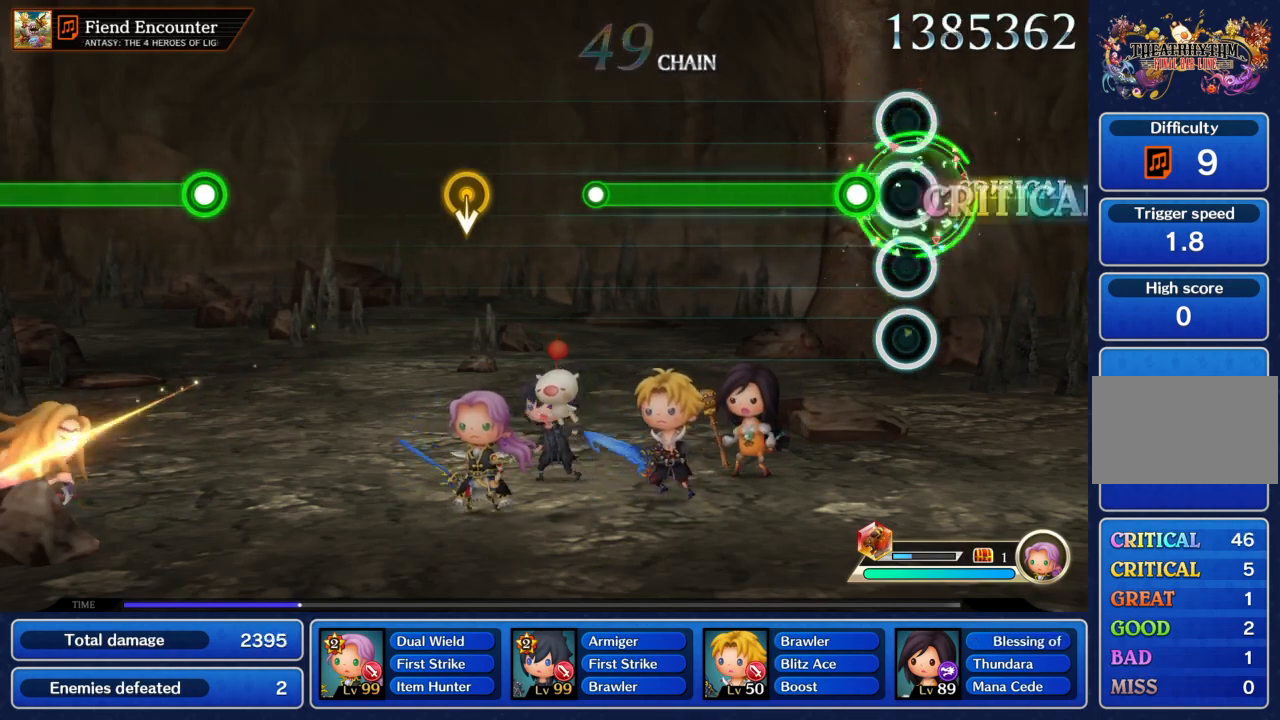
{"buttons": [], "left_stick": "center", "events": [[100, "TRIANGLE", "down"], [501, "TRIANGLE", "up"]]}
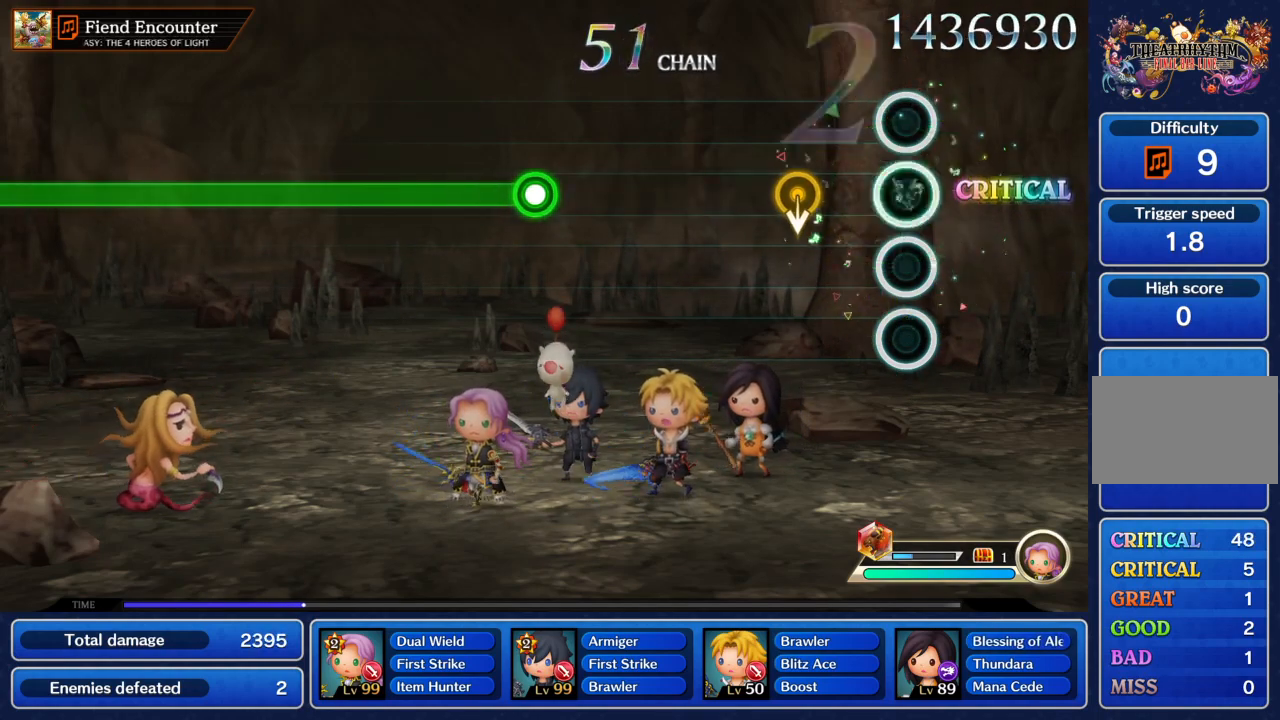
{"buttons": [], "left_stick": "center", "events": []}
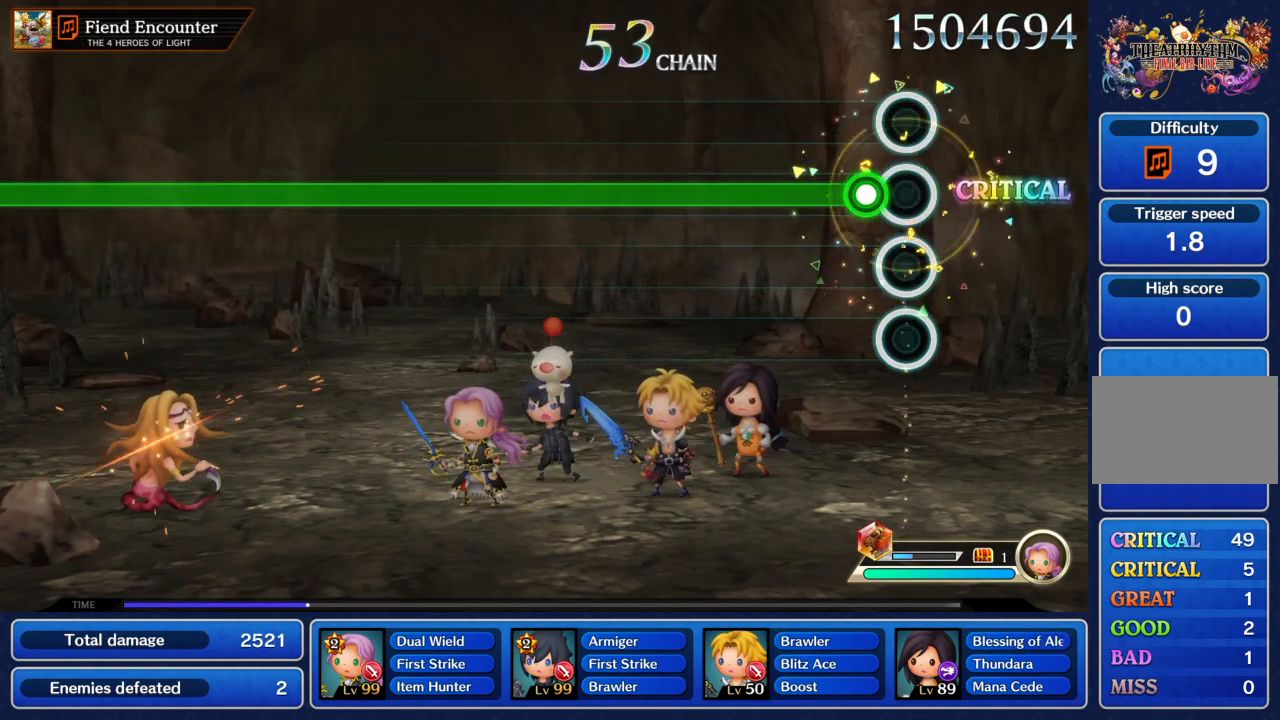
{"buttons": ["TRIANGLE"], "left_stick": "center", "events": [[134, "TRIANGLE", "down"]]}
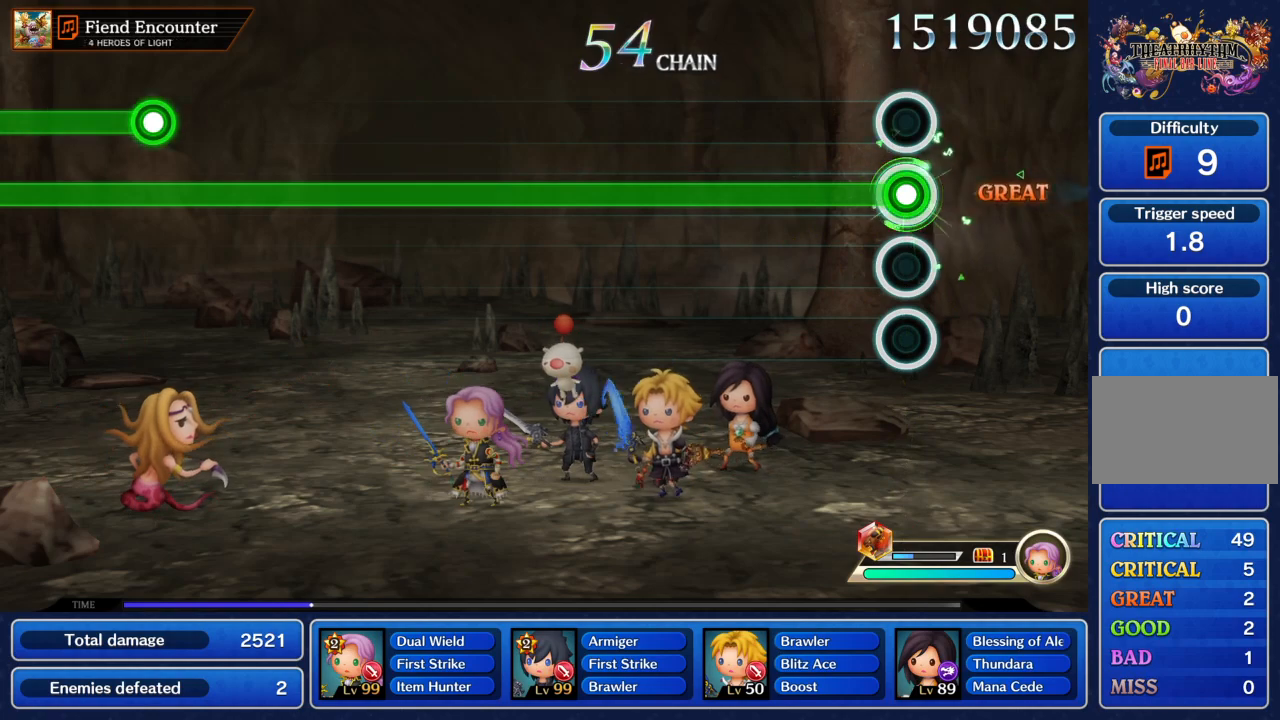
{"buttons": ["TRIANGLE"], "left_stick": "center", "events": []}
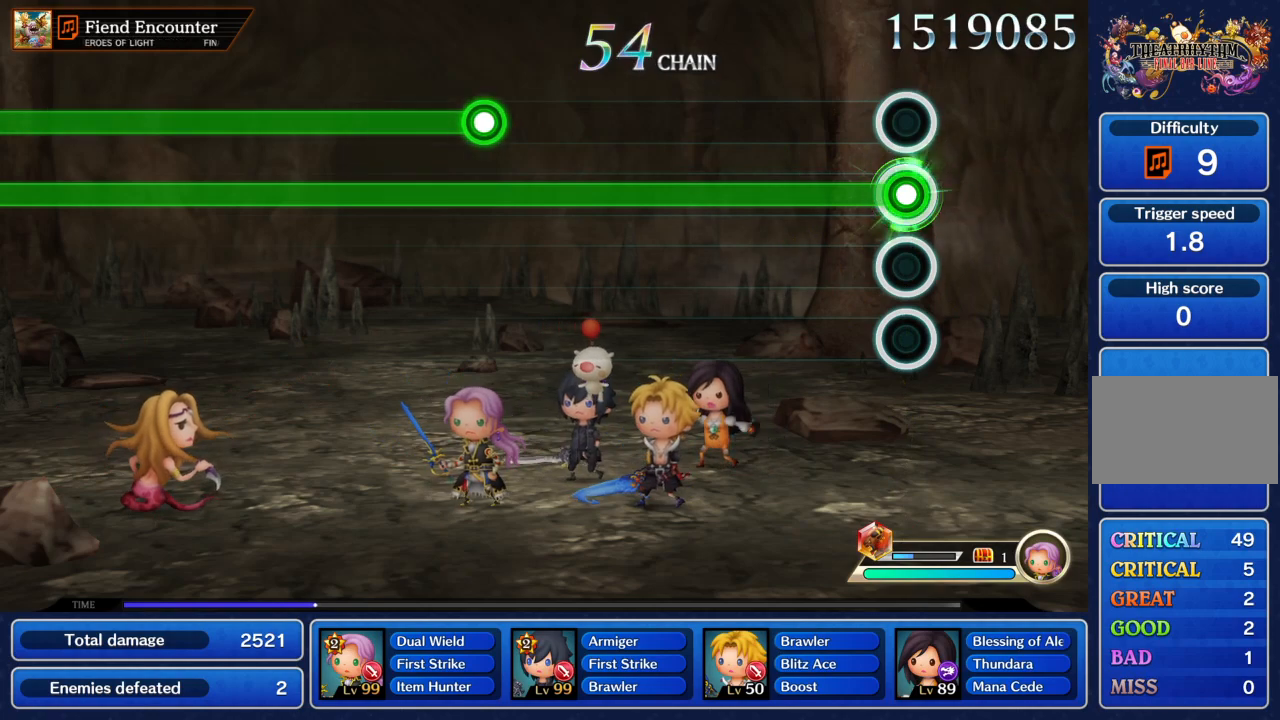
{"buttons": ["TRIANGLE"], "left_stick": "center", "events": []}
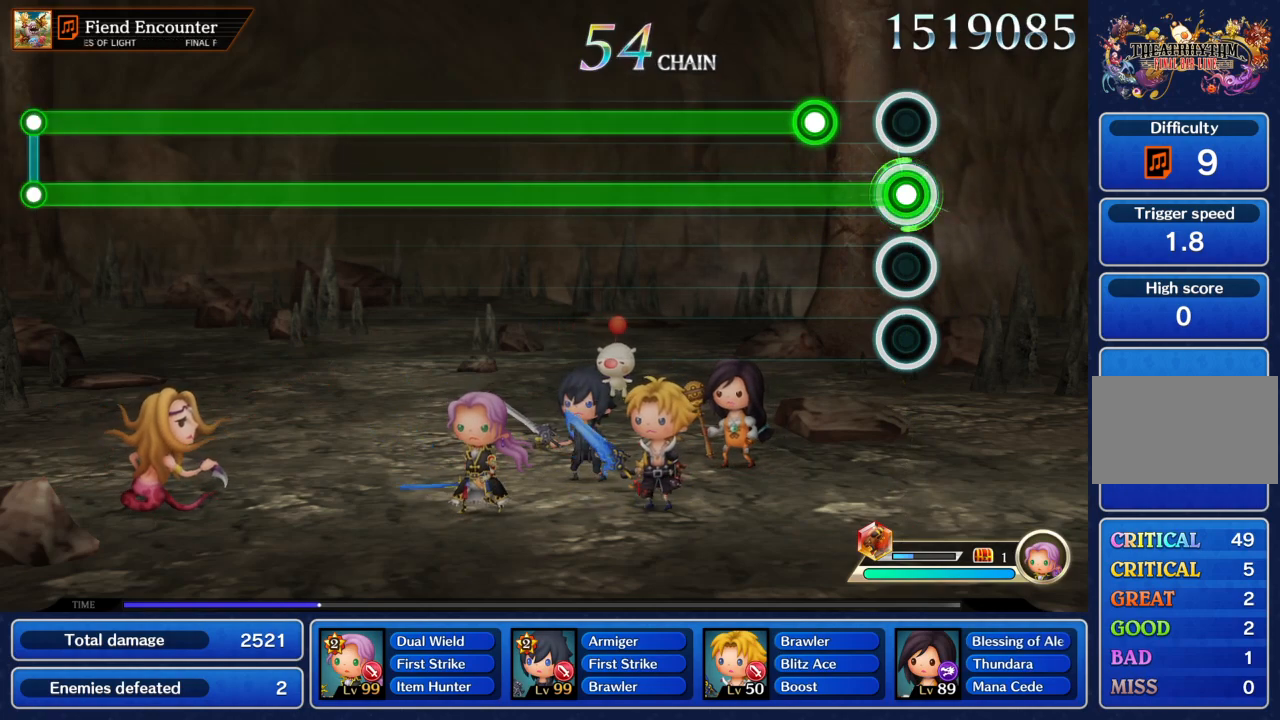
{"buttons": ["TRIANGLE", "R1"], "left_stick": "center", "events": [[200, "R1", "down"]]}
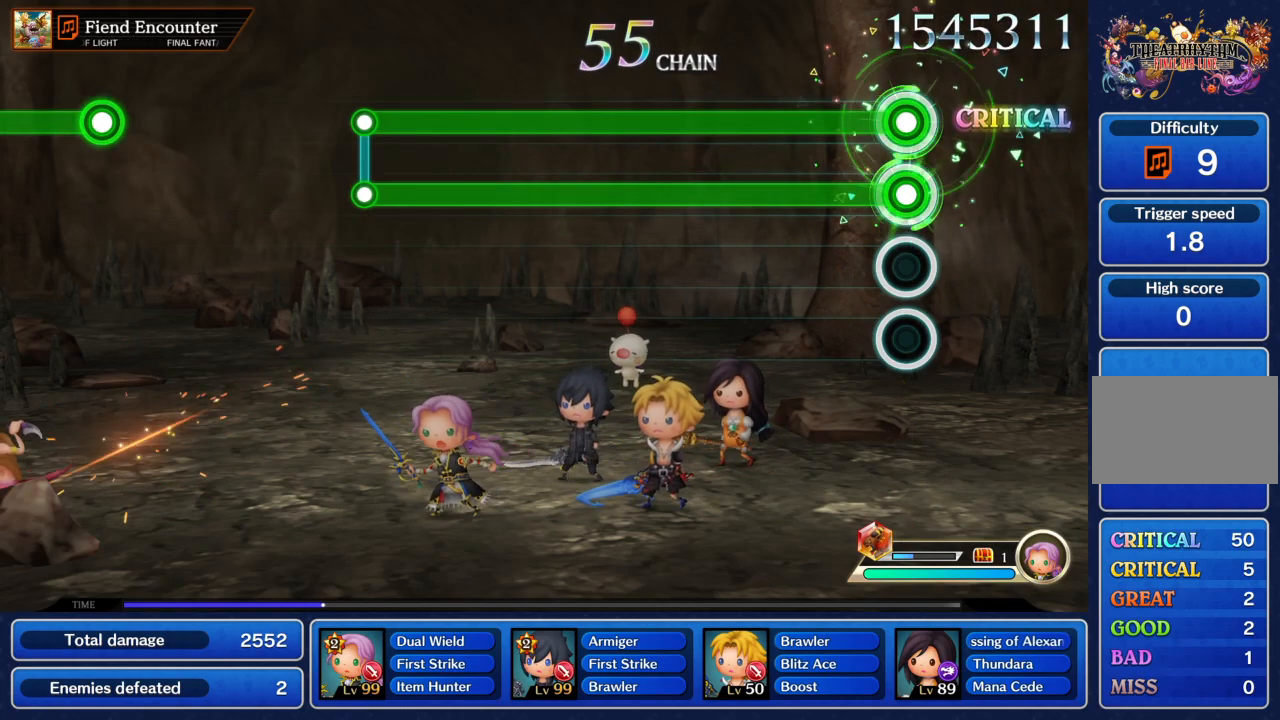
{"buttons": ["TRIANGLE", "R1"], "left_stick": "center", "events": []}
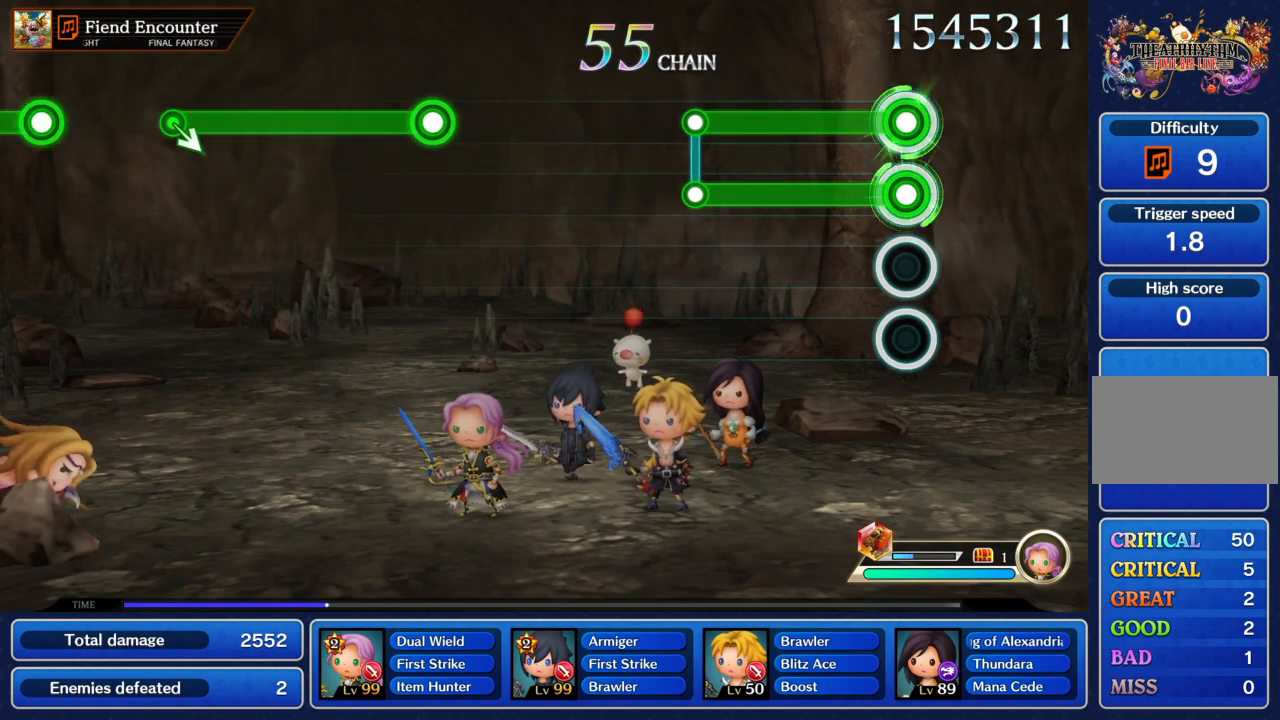
{"buttons": [], "left_stick": "center", "events": [[333, "R1", "up"], [333, "TRIANGLE", "up"]]}
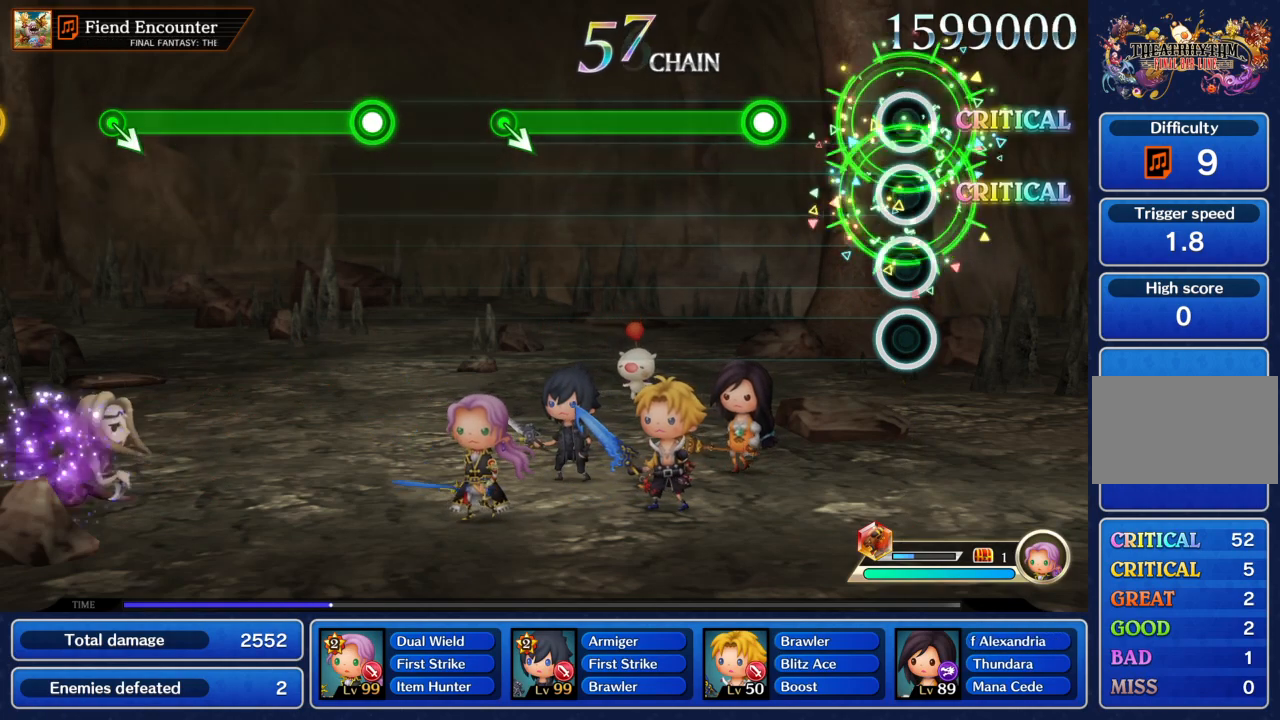
{"buttons": ["TRIANGLE"], "left_stick": "center", "events": [[267, "TRIANGLE", "down"]]}
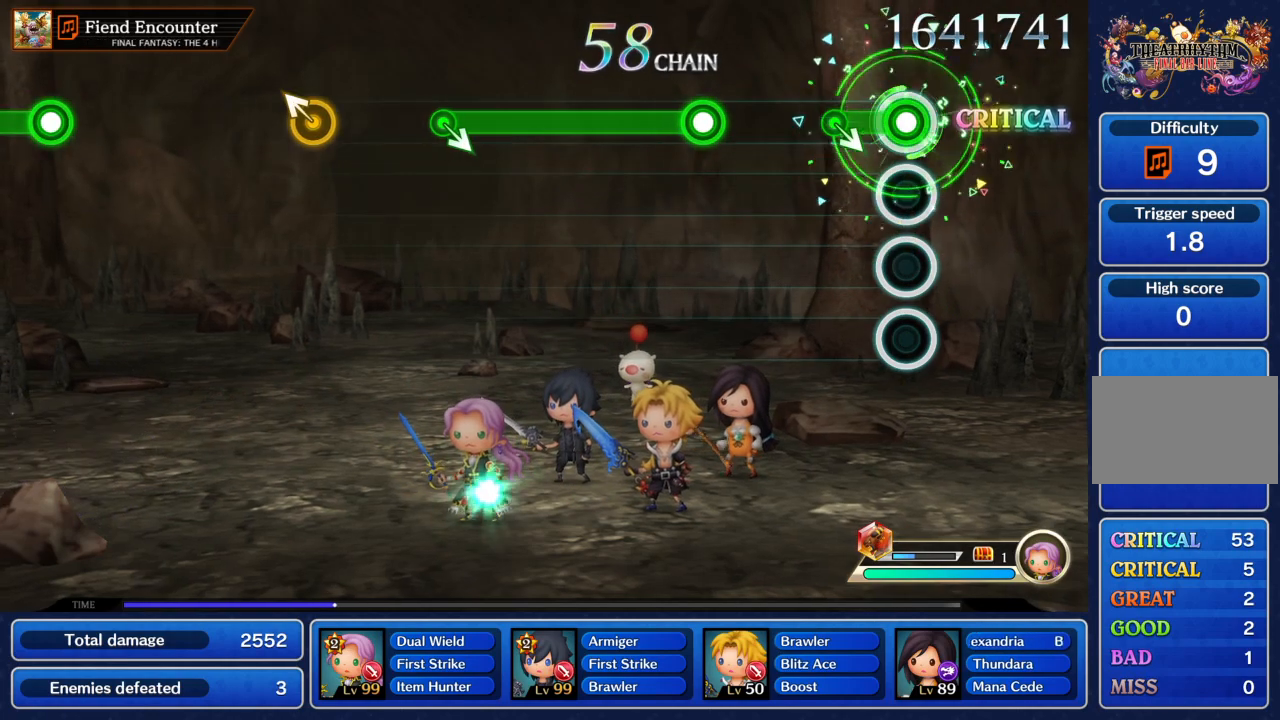
{"buttons": ["TRIANGLE"], "left_stick": "center", "events": [[133, "TRIANGLE", "up"], [400, "TRIANGLE", "down"]]}
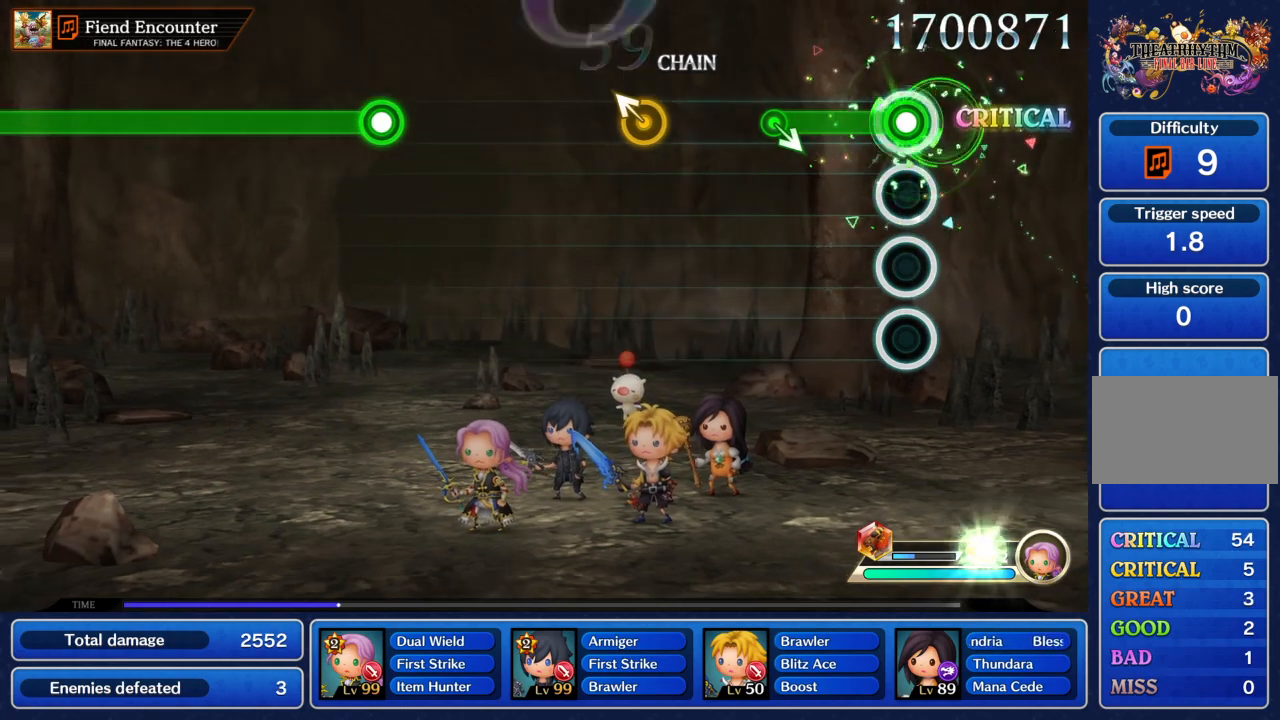
{"buttons": [], "left_stick": "center", "events": [[234, "TRIANGLE", "up"], [434, "left_stick", "up-left"], [501, "left_stick", "center"]]}
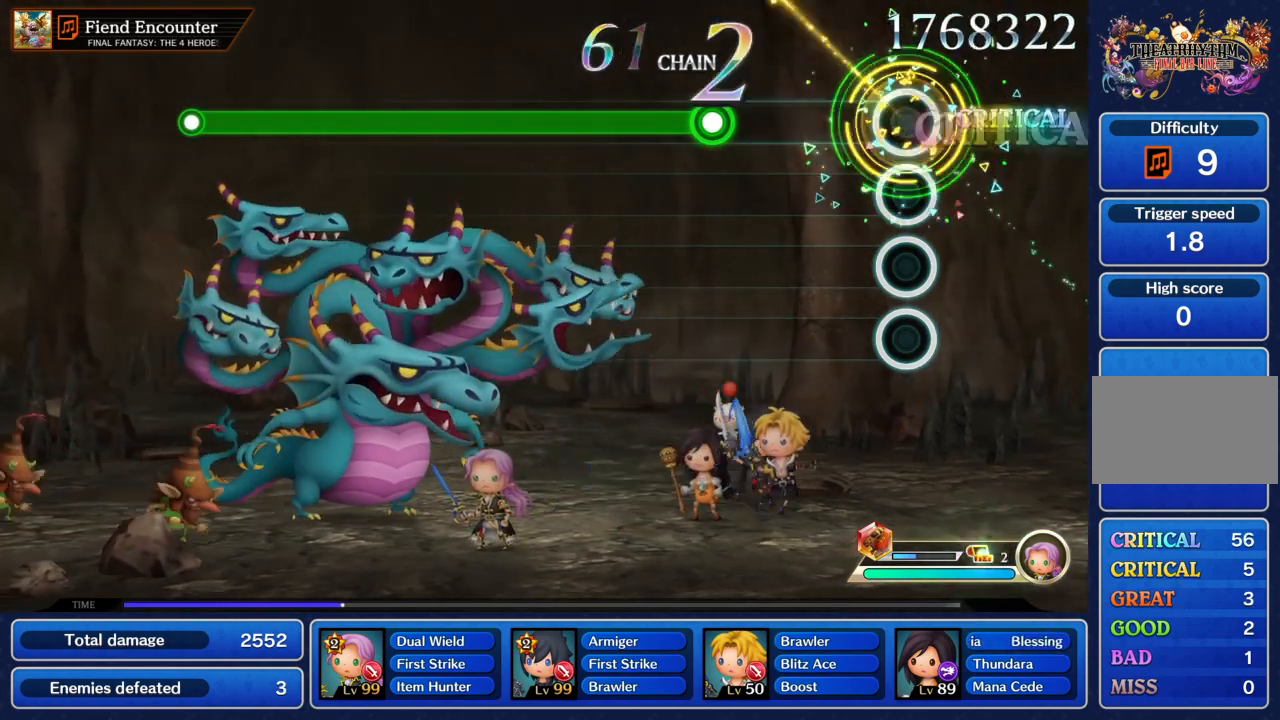
{"buttons": ["TRIANGLE"], "left_stick": "center", "events": [[333, "TRIANGLE", "down"]]}
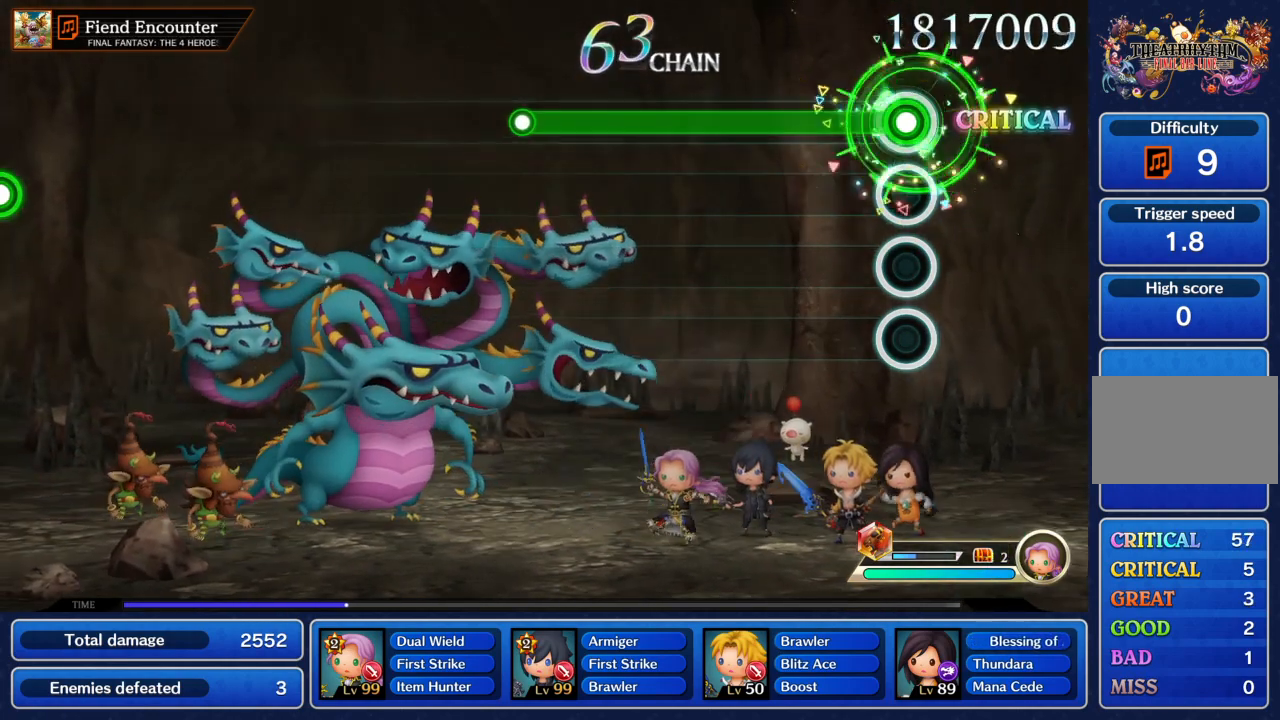
{"buttons": ["TRIANGLE"], "left_stick": "center", "events": []}
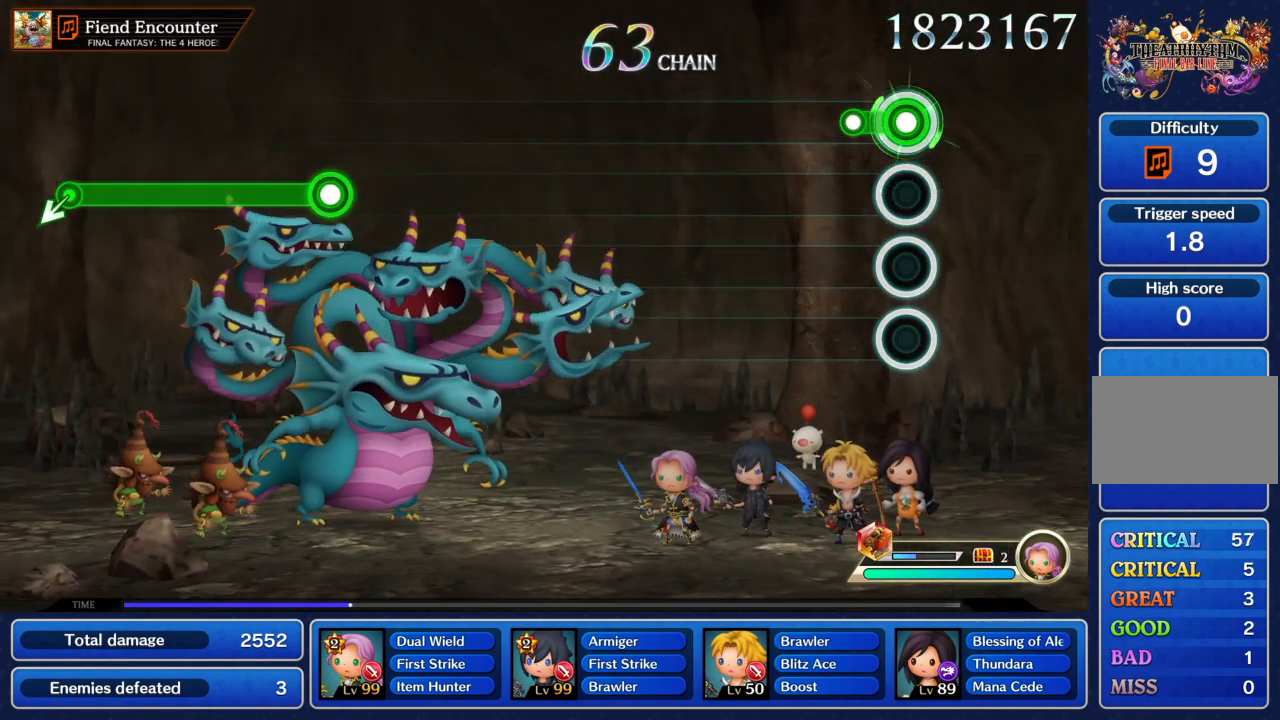
{"buttons": [], "left_stick": "center", "events": [[133, "TRIANGLE", "up"]]}
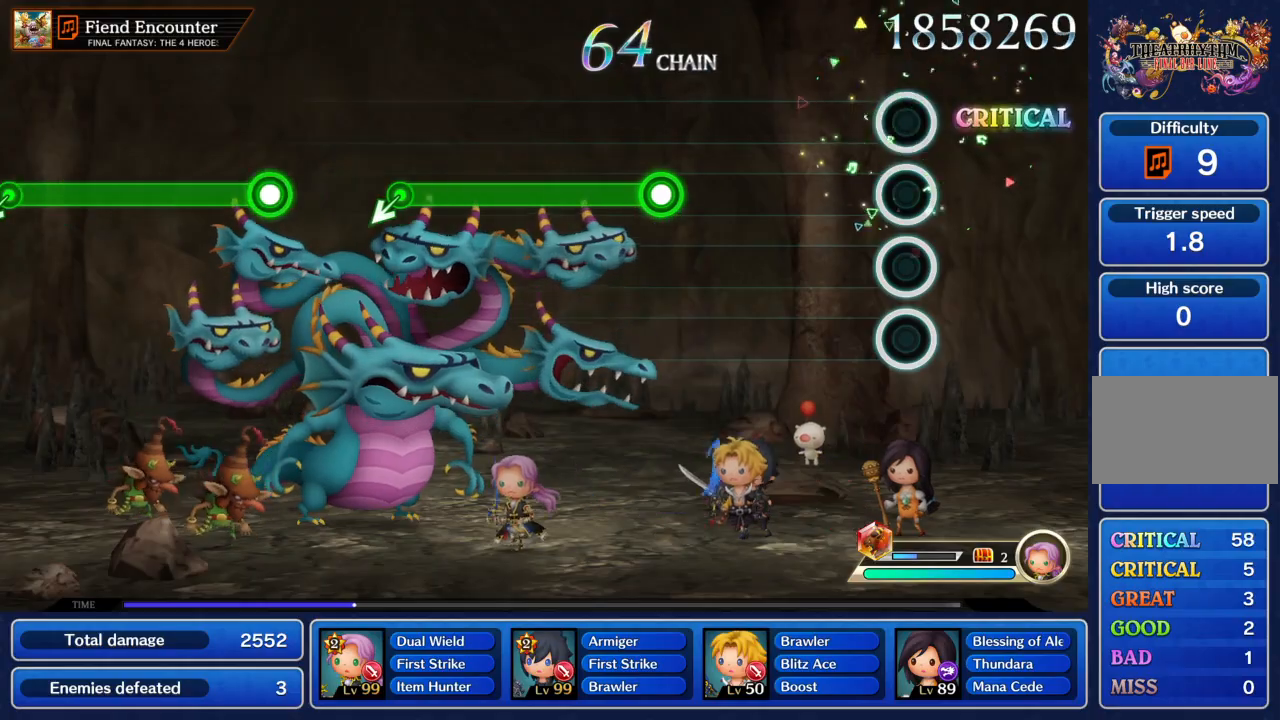
{"buttons": ["TRIANGLE"], "left_stick": "center", "events": [[401, "TRIANGLE", "down"]]}
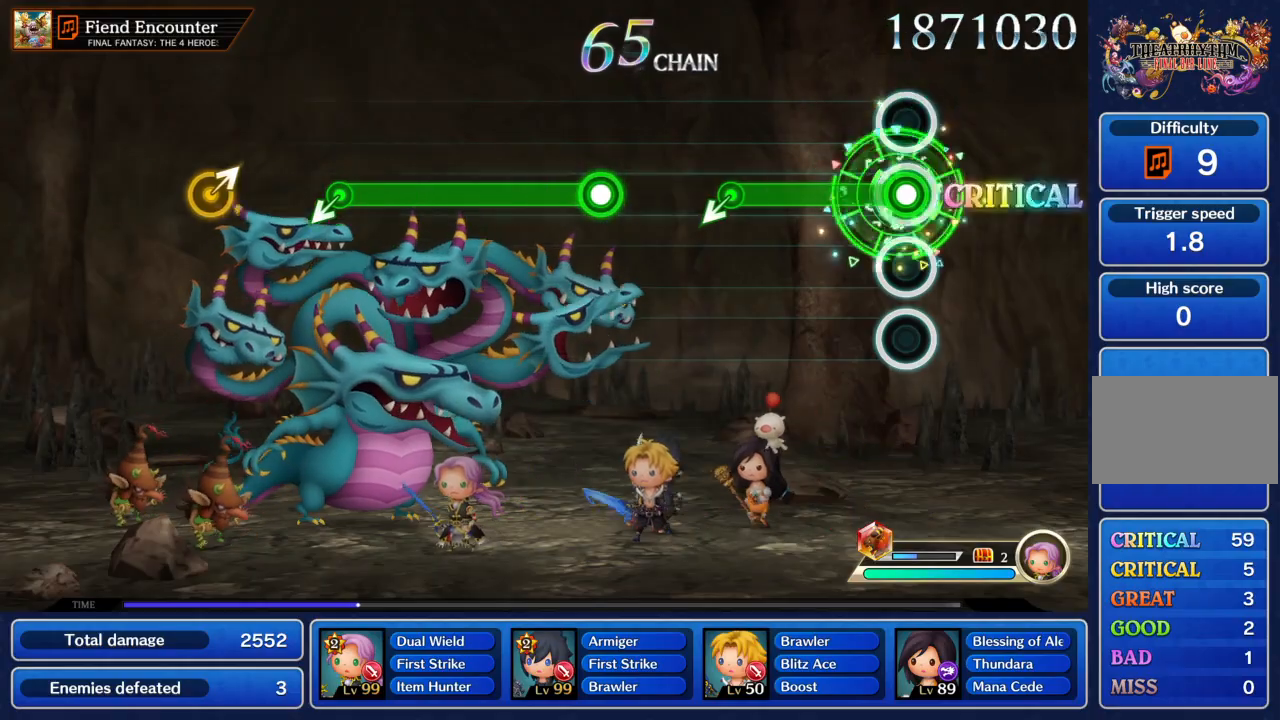
{"buttons": ["TRIANGLE"], "left_stick": "center", "events": [[300, "TRIANGLE", "up"], [500, "TRIANGLE", "down"]]}